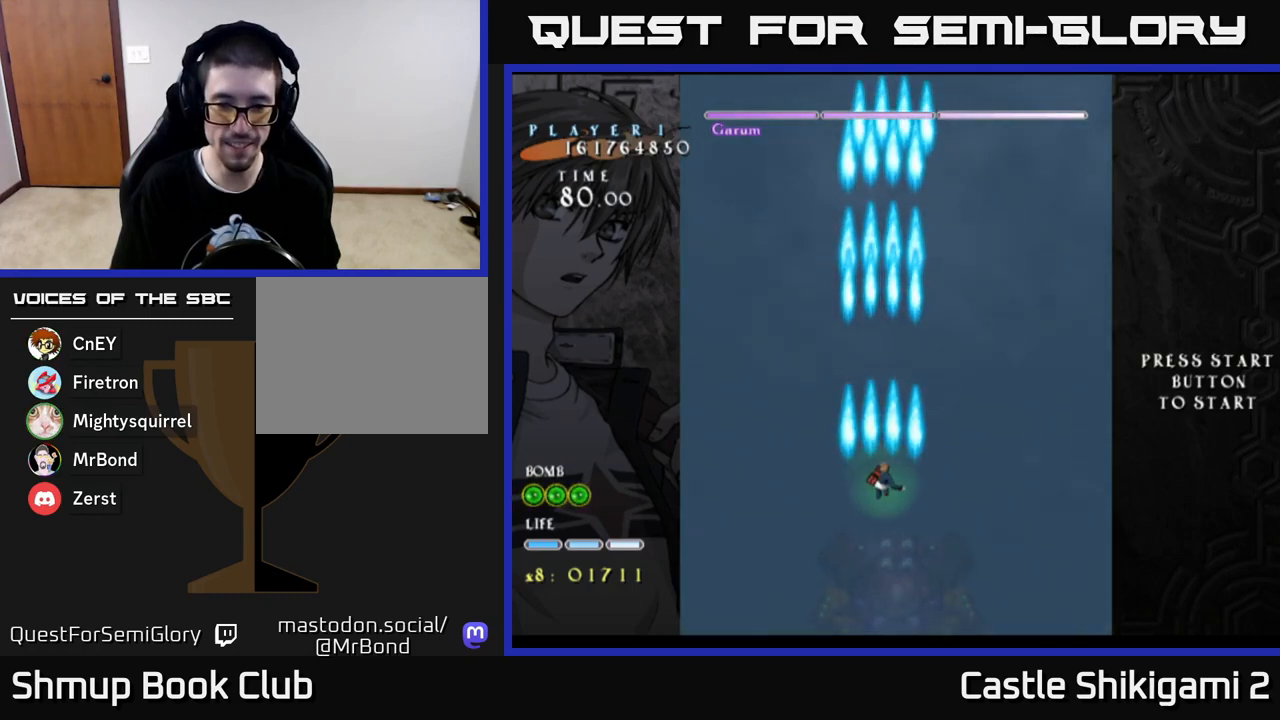
Gameplay with a controller (Xbox layout); each line is a JSON object with the inputs held at the frame after it. "events" lists button and stick changes between this image and that frame as [ms after this image, input, new state], when the widget could be followed in between.
{"buttons": ["B", "DPAD_DOWN"], "left_stick": "center", "right_stick": "center", "events": []}
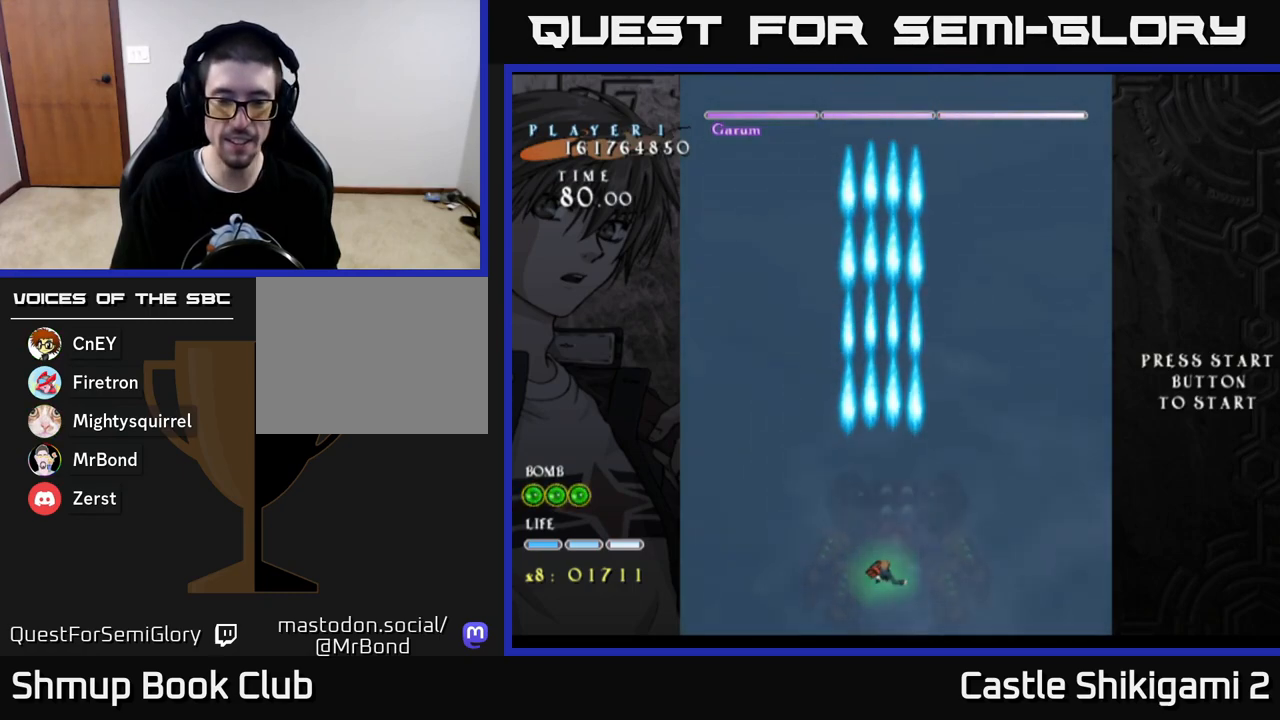
{"buttons": ["B"], "left_stick": "center", "right_stick": "center", "events": [[33, "DPAD_DOWN", "up"], [83, "DPAD_UP", "down"], [267, "DPAD_UP", "up"]]}
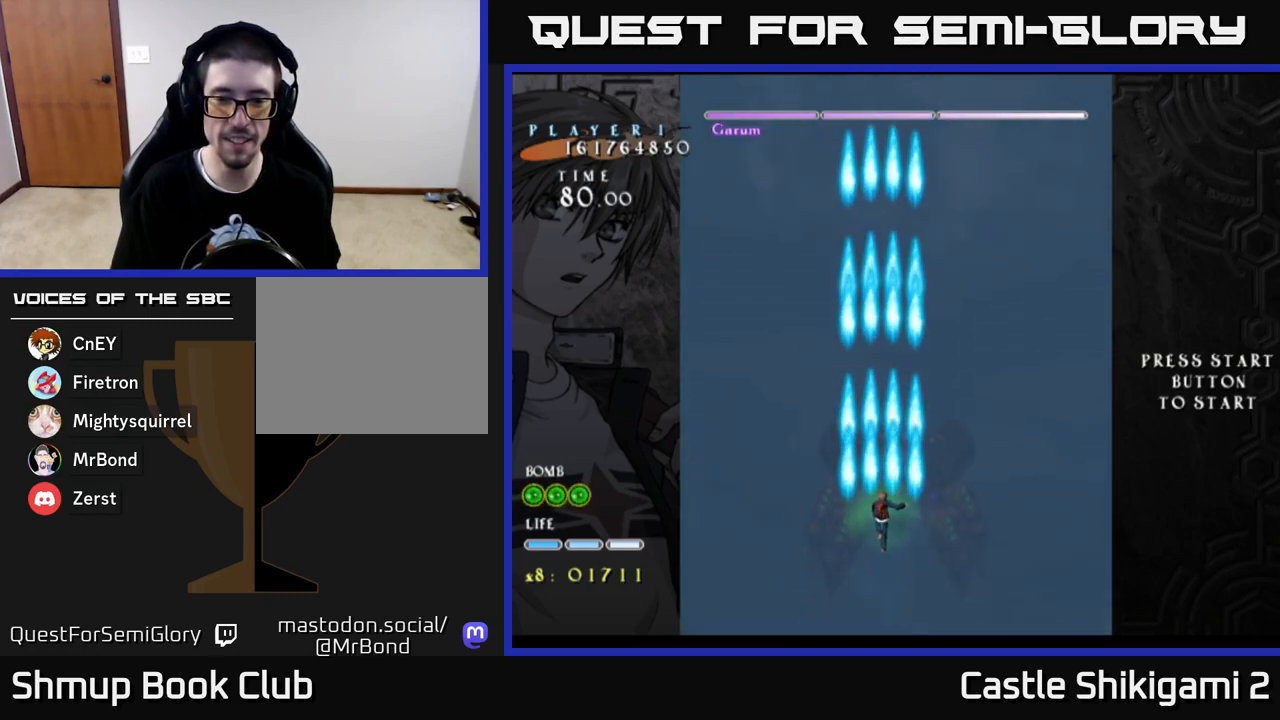
{"buttons": ["B", "DPAD_UP"], "left_stick": "center", "right_stick": "center", "events": [[50, "DPAD_DOWN", "down"], [67, "DPAD_RIGHT", "down"], [217, "DPAD_DOWN", "up"], [267, "DPAD_RIGHT", "up"], [300, "DPAD_UP", "down"]]}
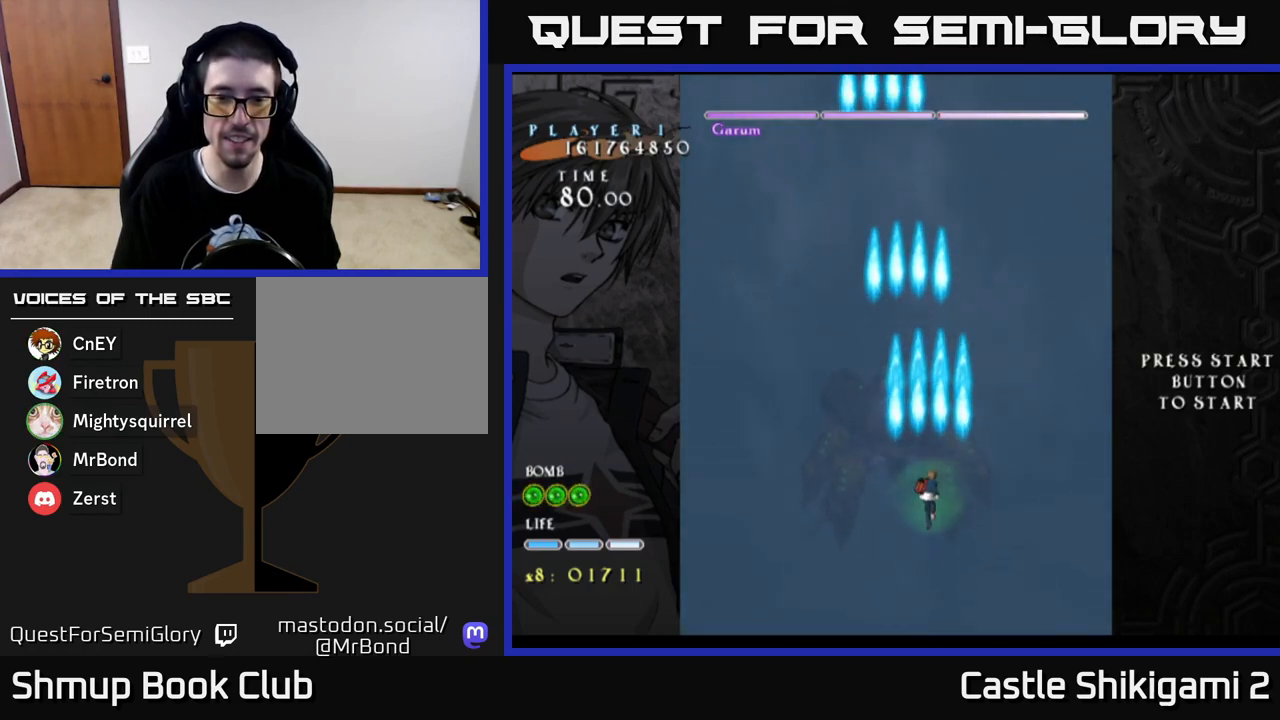
{"buttons": ["B"], "left_stick": "center", "right_stick": "center", "events": [[50, "DPAD_LEFT", "down"], [217, "DPAD_LEFT", "up"], [417, "DPAD_UP", "up"]]}
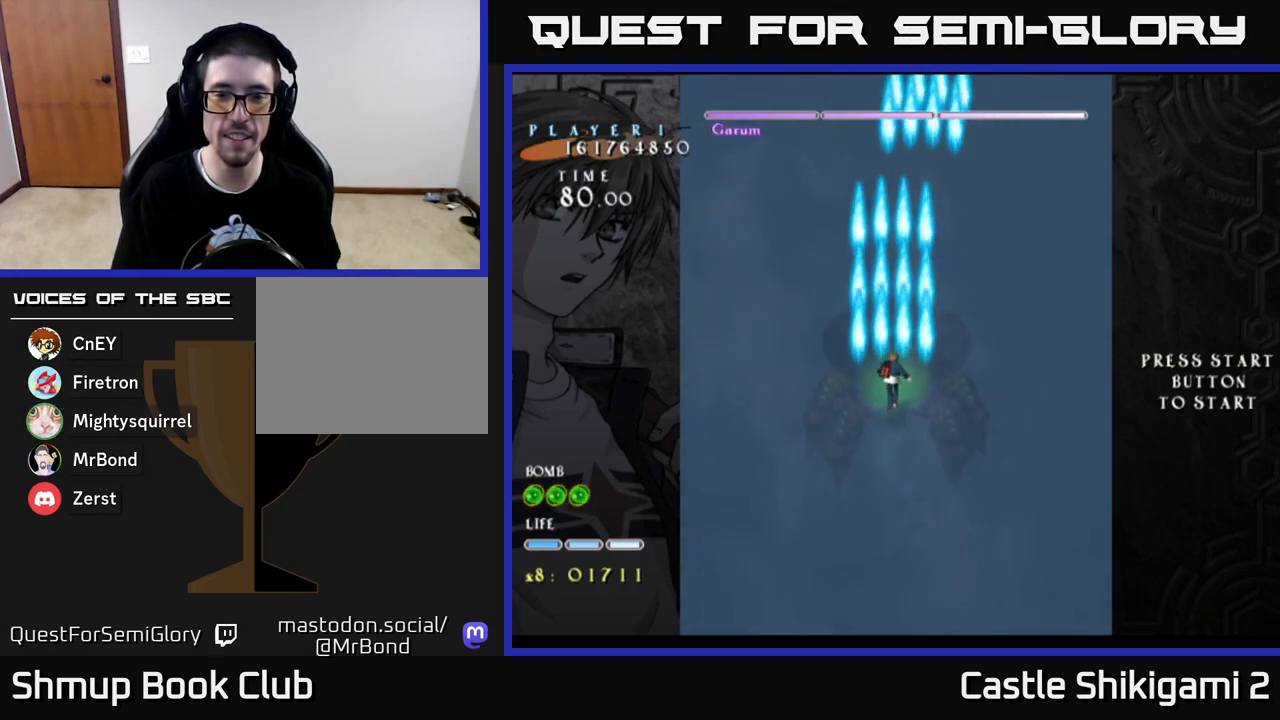
{"buttons": ["B", "DPAD_UP"], "left_stick": "center", "right_stick": "center", "events": [[233, "DPAD_DOWN", "down"], [383, "DPAD_DOWN", "up"], [467, "DPAD_UP", "down"]]}
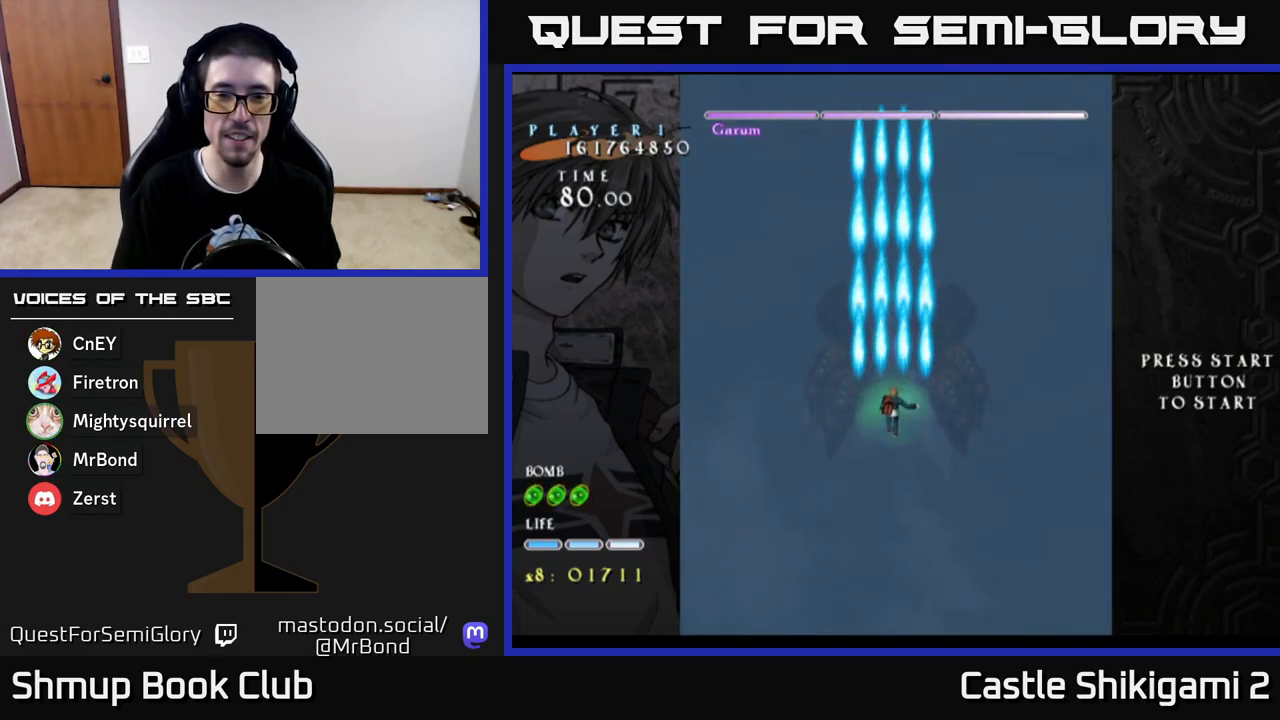
{"buttons": ["B", "DPAD_DOWN"], "left_stick": "center", "right_stick": "center", "events": [[100, "DPAD_UP", "up"], [317, "DPAD_DOWN", "down"]]}
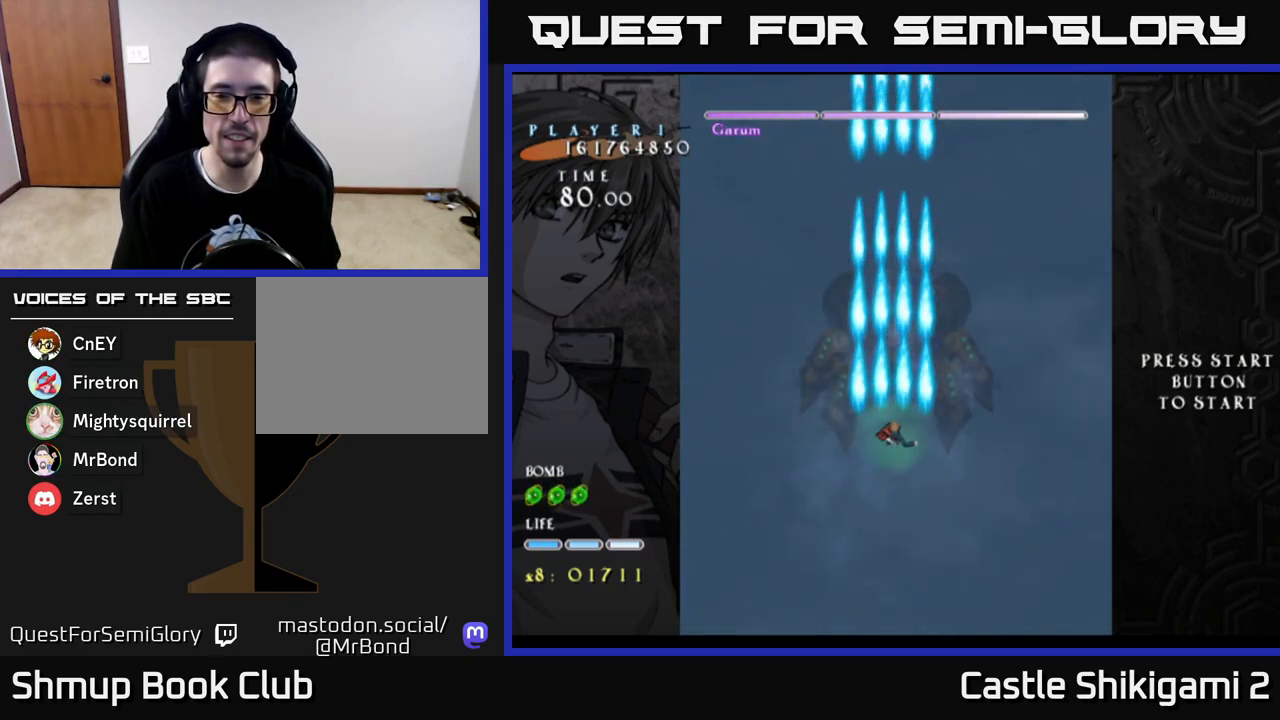
{"buttons": ["B", "DPAD_UP"], "left_stick": "center", "right_stick": "center", "events": [[83, "DPAD_DOWN", "up"], [417, "DPAD_UP", "down"]]}
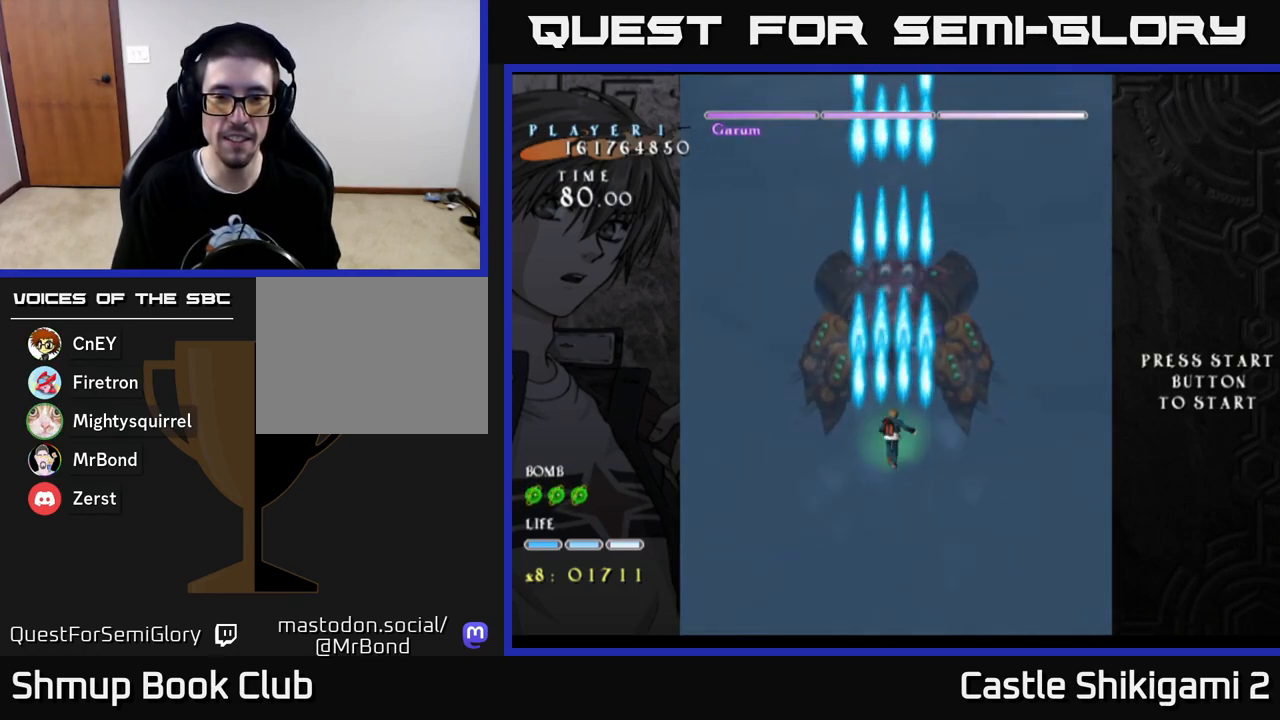
{"buttons": ["B"], "left_stick": "center", "right_stick": "center", "events": [[67, "DPAD_UP", "up"]]}
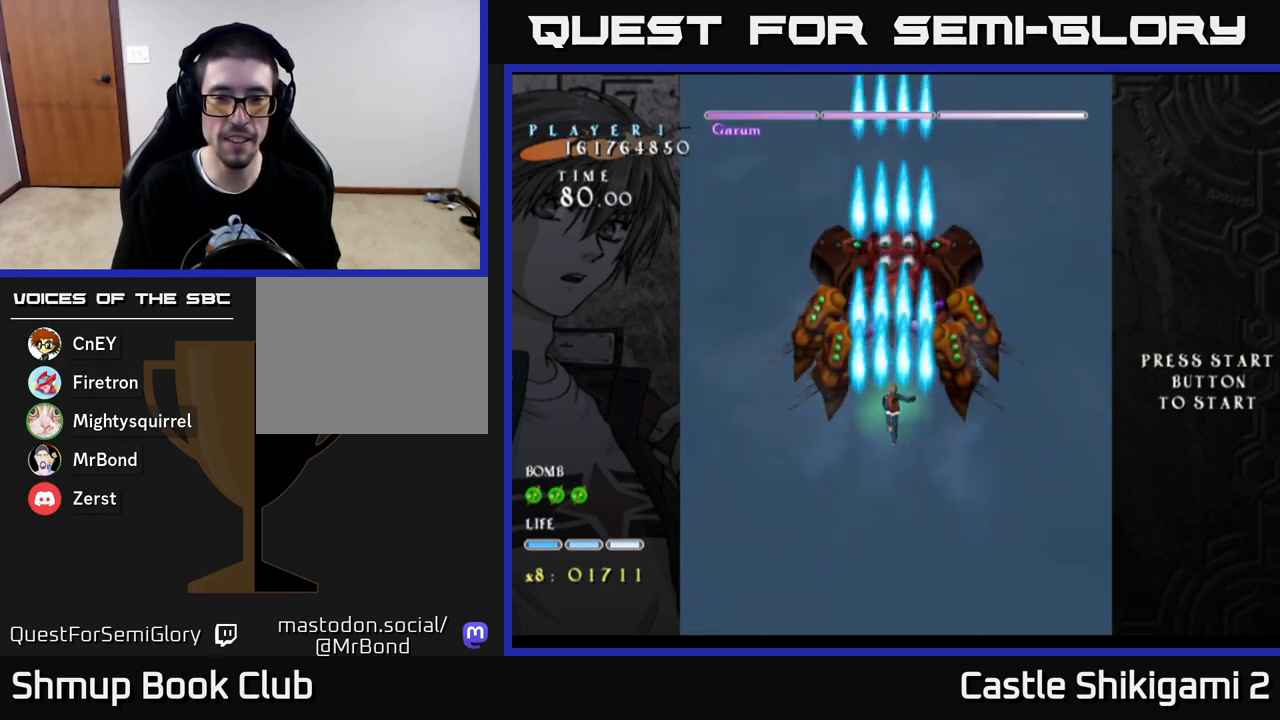
{"buttons": ["B", "DPAD_UP"], "left_stick": "center", "right_stick": "center", "events": [[383, "DPAD_UP", "down"]]}
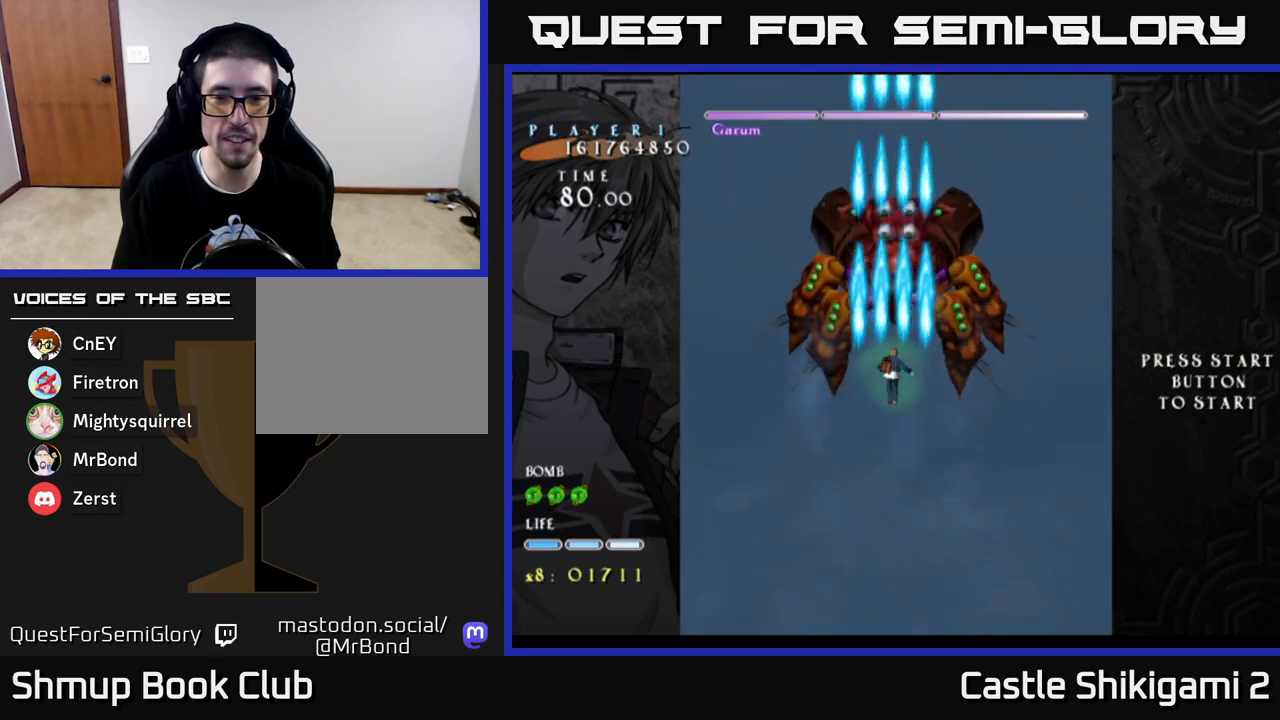
{"buttons": ["B"], "left_stick": "center", "right_stick": "center", "events": [[67, "DPAD_UP", "up"], [300, "DPAD_RIGHT", "down"], [383, "DPAD_RIGHT", "up"]]}
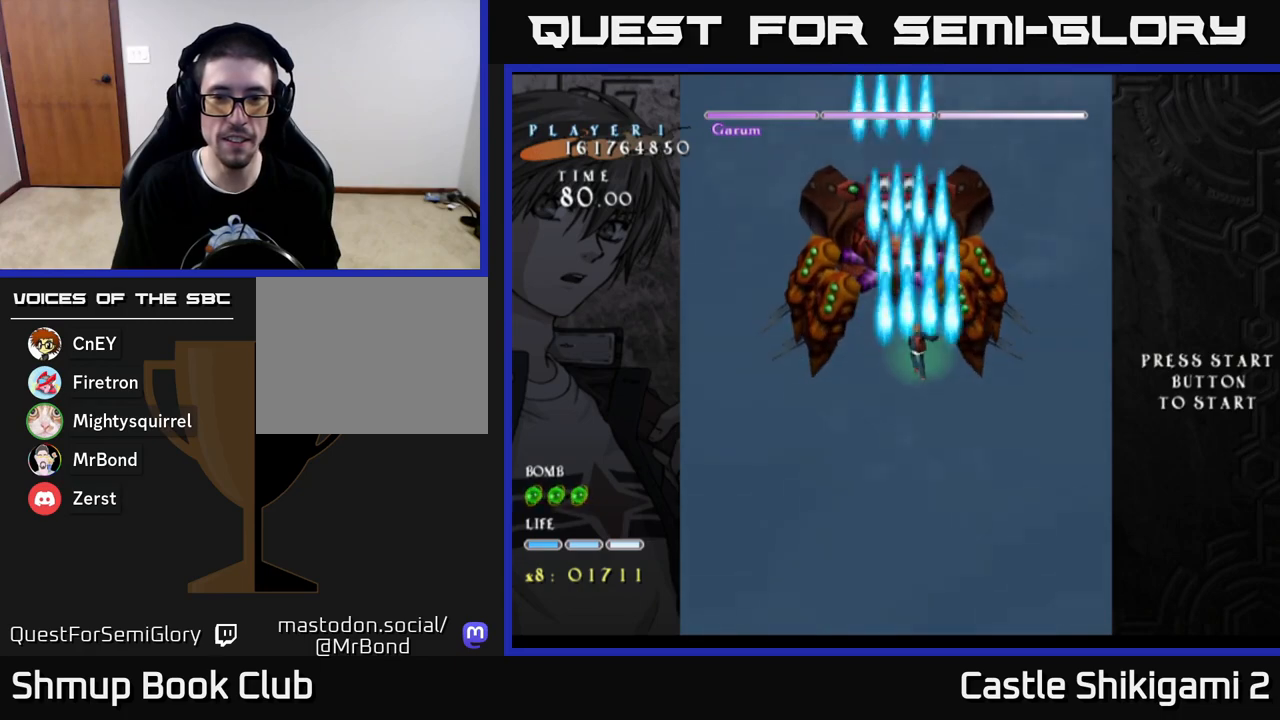
{"buttons": ["B"], "left_stick": "center", "right_stick": "center", "events": [[167, "DPAD_DOWN", "down"], [283, "DPAD_DOWN", "up"], [300, "DPAD_RIGHT", "down"], [400, "DPAD_RIGHT", "up"]]}
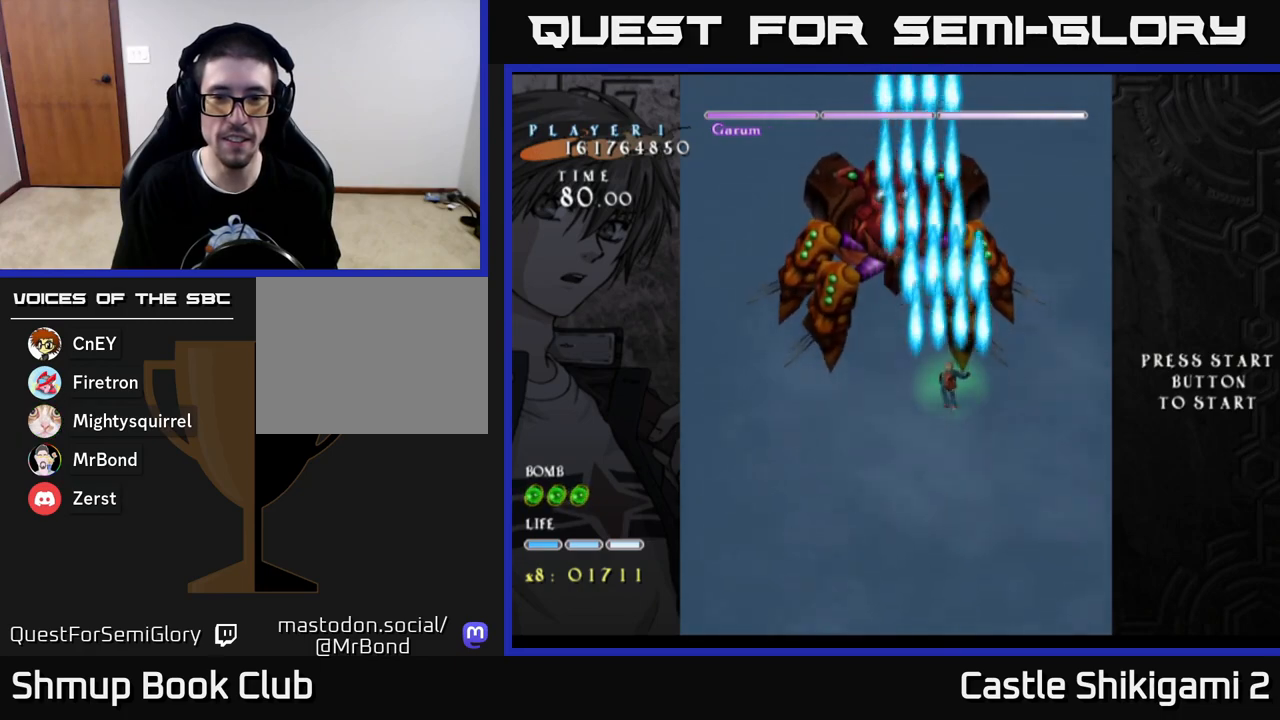
{"buttons": ["B"], "left_stick": "center", "right_stick": "center", "events": [[350, "DPAD_RIGHT", "down"], [367, "DPAD_DOWN", "down"], [383, "DPAD_RIGHT", "up"], [433, "DPAD_DOWN", "up"]]}
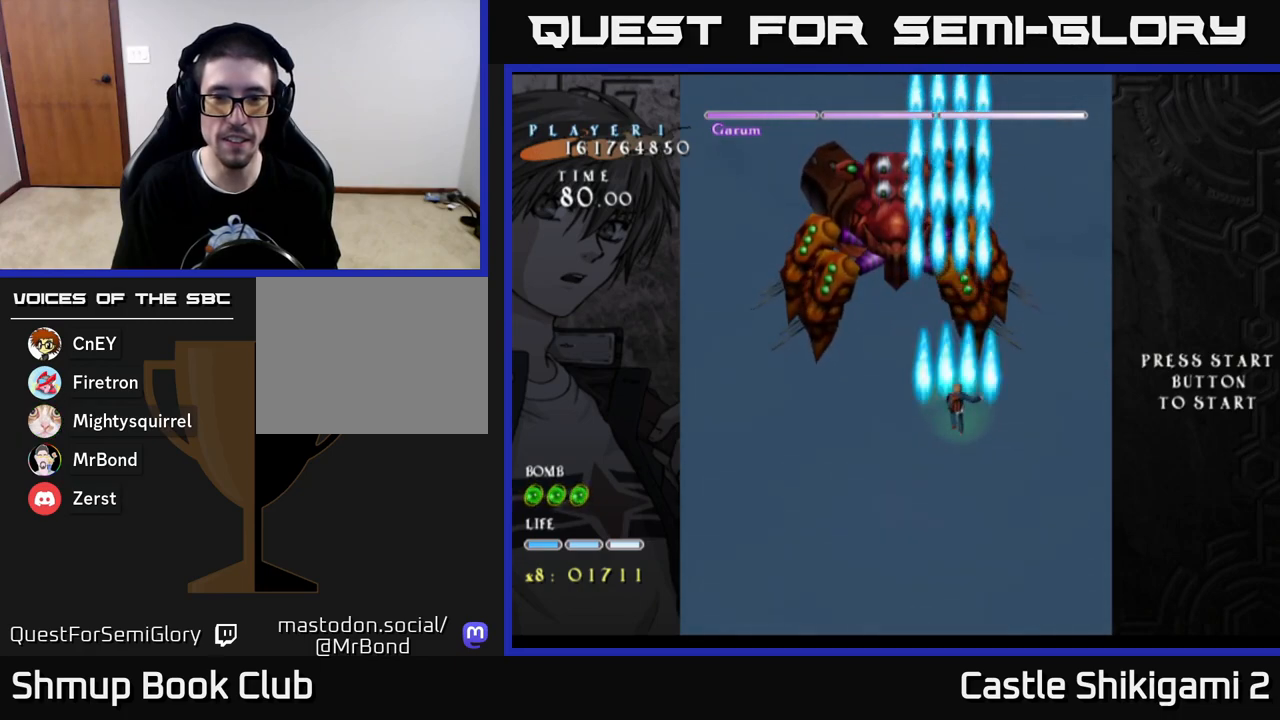
{"buttons": ["B"], "left_stick": "center", "right_stick": "center", "events": [[367, "DPAD_UP", "down"], [400, "DPAD_UP", "up"]]}
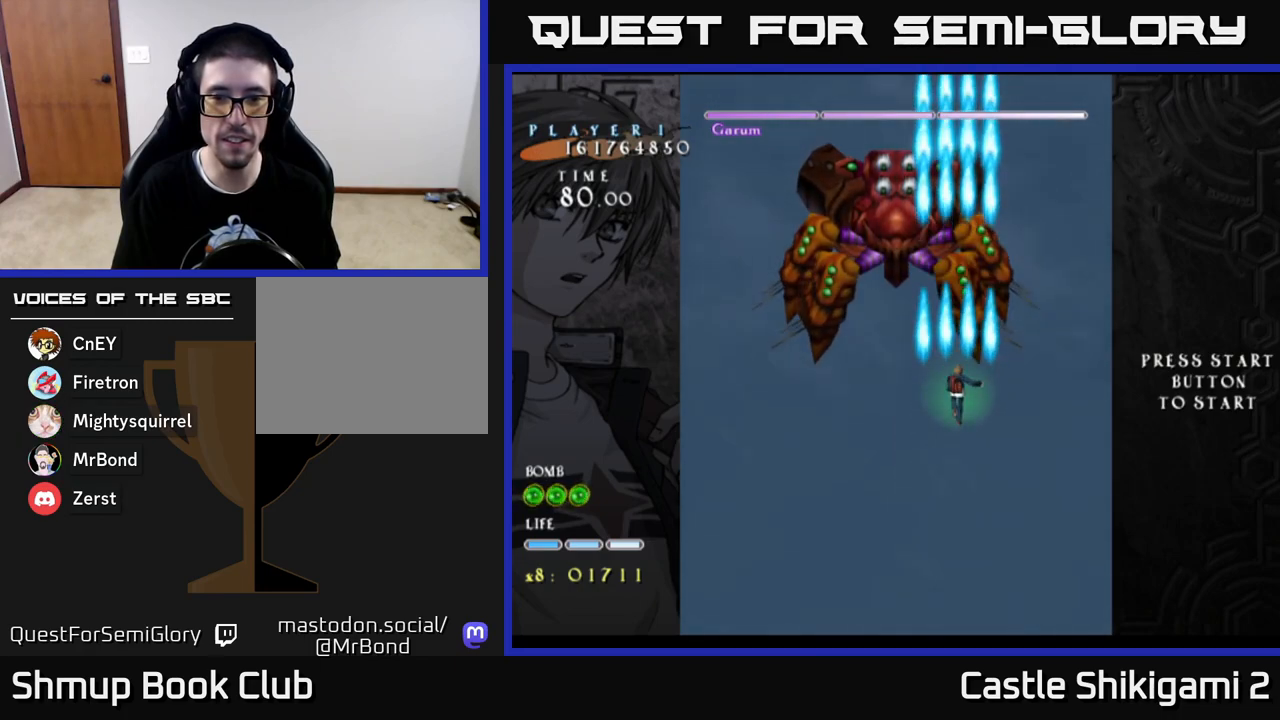
{"buttons": ["B"], "left_stick": "center", "right_stick": "center", "events": [[183, "DPAD_RIGHT", "down"], [217, "DPAD_RIGHT", "up"]]}
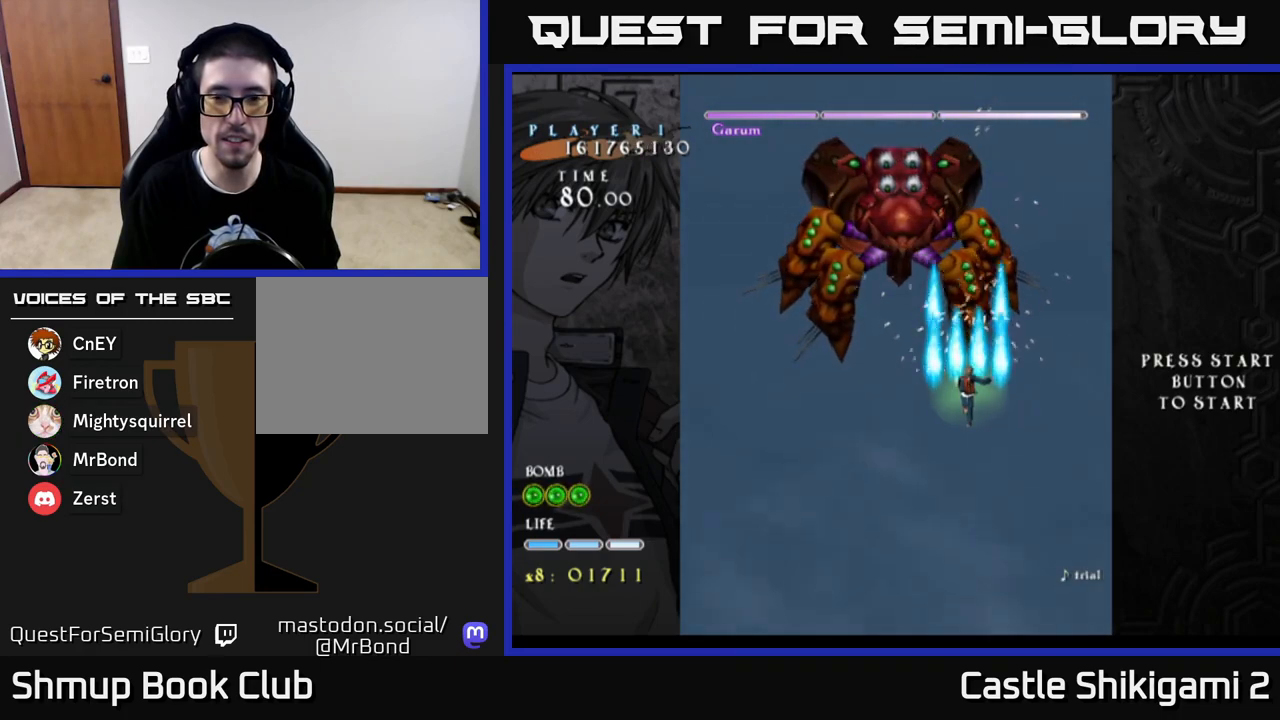
{"buttons": ["B", "DPAD_RIGHT"], "left_stick": "center", "right_stick": "center", "events": [[467, "DPAD_RIGHT", "down"]]}
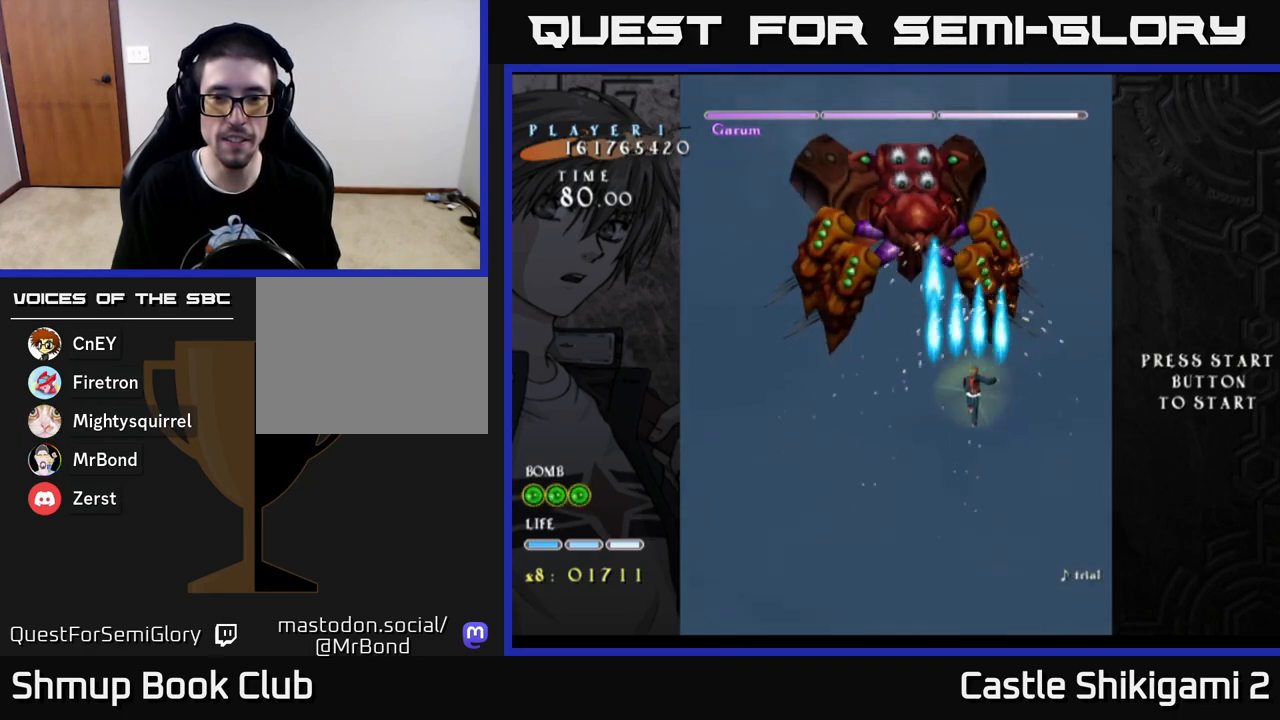
{"buttons": ["B"], "left_stick": "center", "right_stick": "center", "events": [[50, "DPAD_RIGHT", "up"]]}
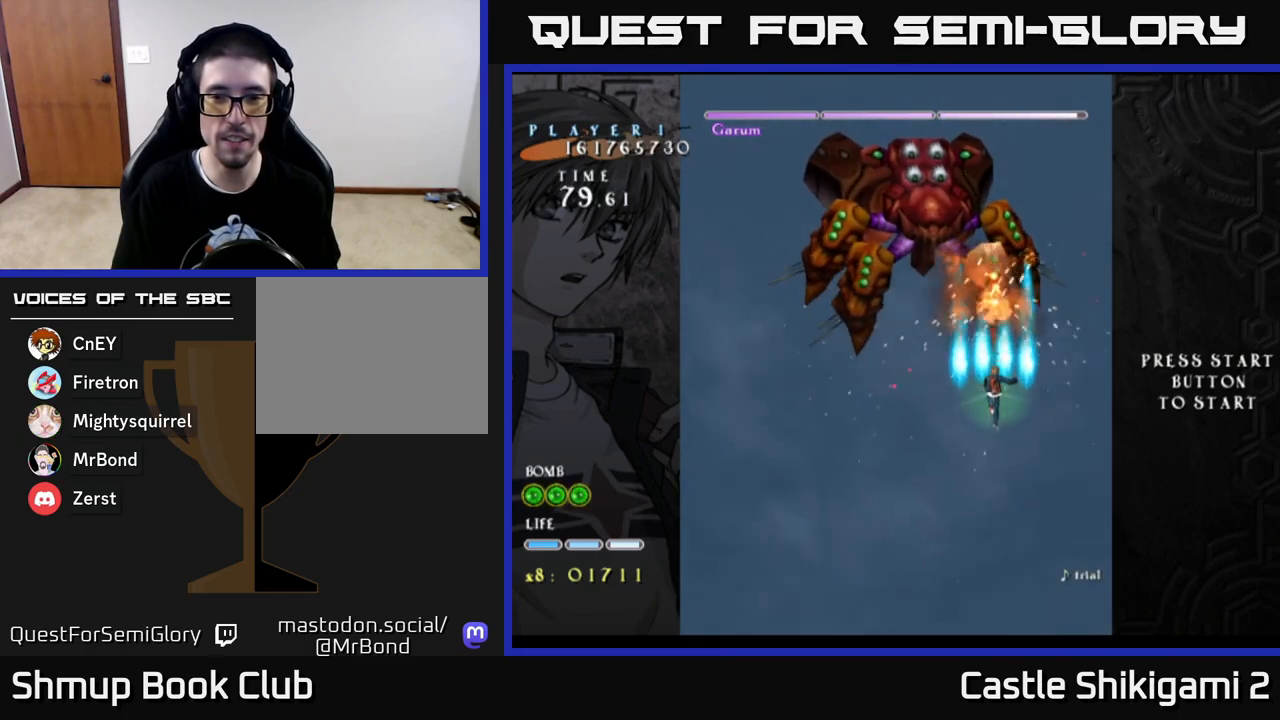
{"buttons": ["B", "DPAD_DOWN"], "left_stick": "center", "right_stick": "center", "events": [[100, "DPAD_LEFT", "down"], [450, "DPAD_LEFT", "up"], [467, "DPAD_DOWN", "down"]]}
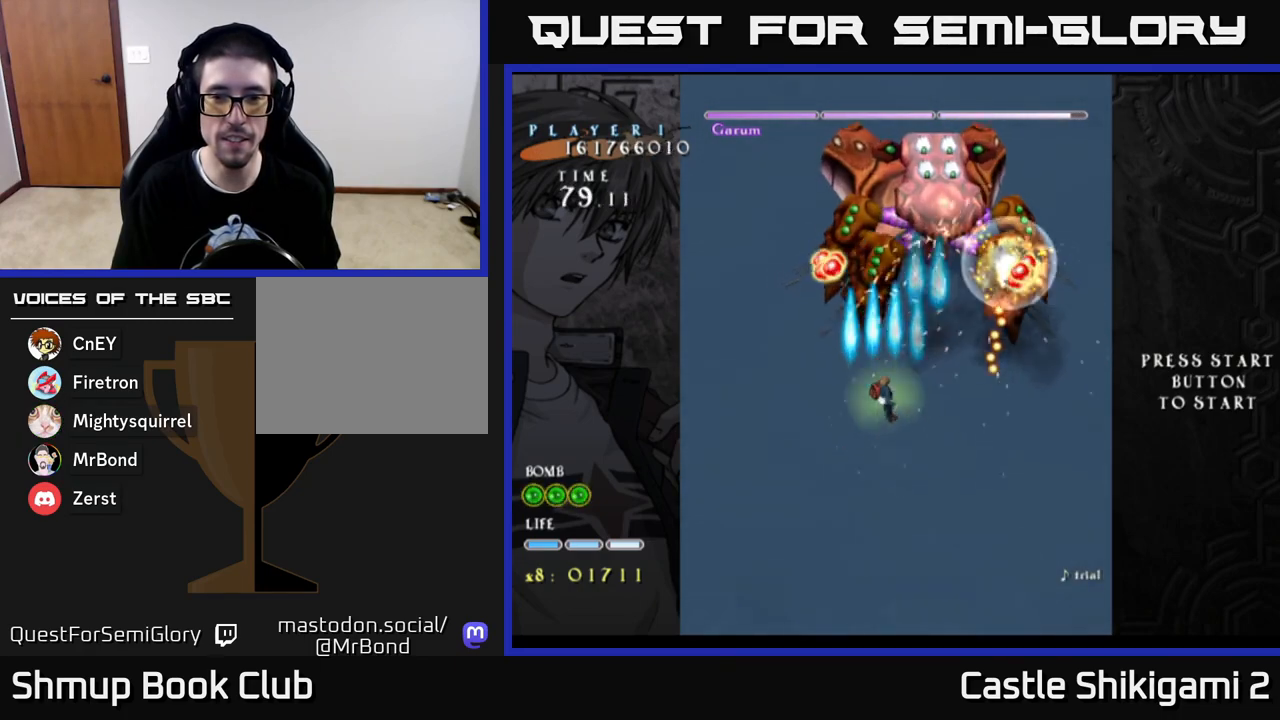
{"buttons": ["B", "DPAD_DOWN", "DPAD_RIGHT"], "left_stick": "center", "right_stick": "center", "events": [[17, "DPAD_RIGHT", "down"], [133, "DPAD_DOWN", "up"], [133, "DPAD_RIGHT", "up"], [183, "DPAD_LEFT", "down"], [283, "DPAD_UP", "down"], [317, "DPAD_UP", "up"], [333, "DPAD_LEFT", "up"], [367, "DPAD_DOWN", "down"], [383, "DPAD_RIGHT", "down"]]}
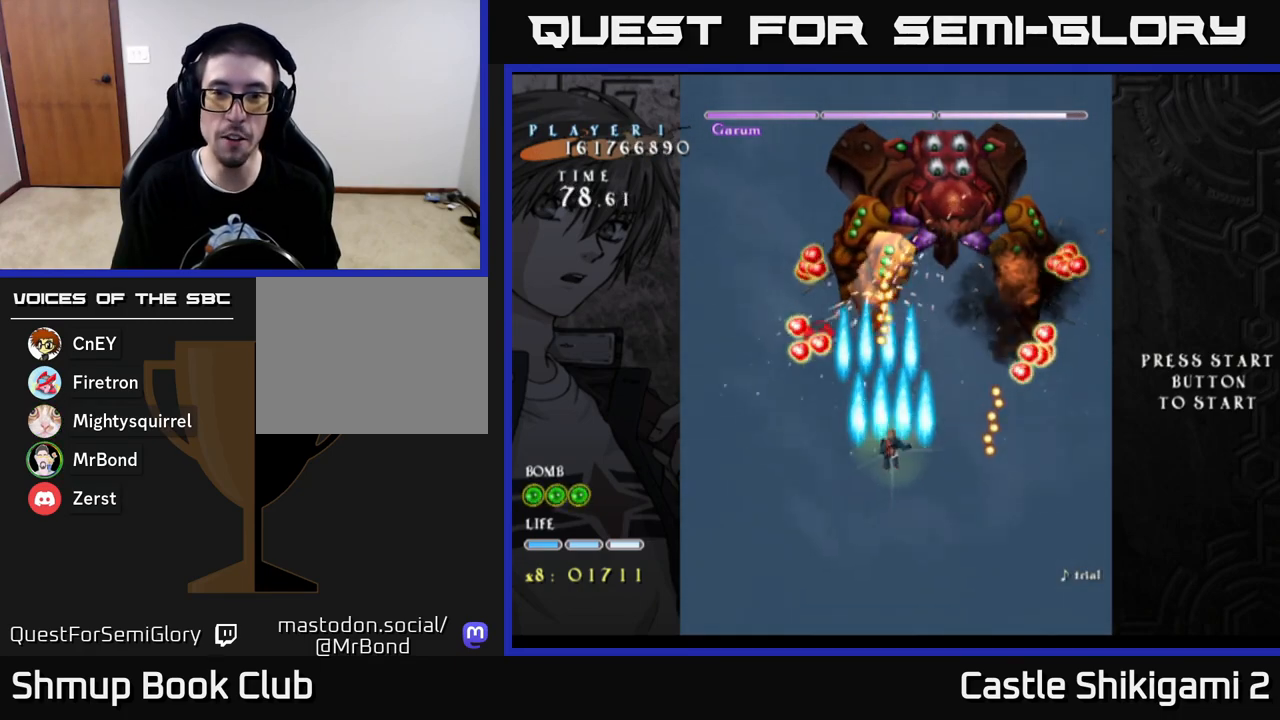
{"buttons": ["B", "DPAD_DOWN"], "left_stick": "center", "right_stick": "center", "events": [[33, "DPAD_RIGHT", "up"], [150, "DPAD_DOWN", "up"], [417, "DPAD_DOWN", "down"]]}
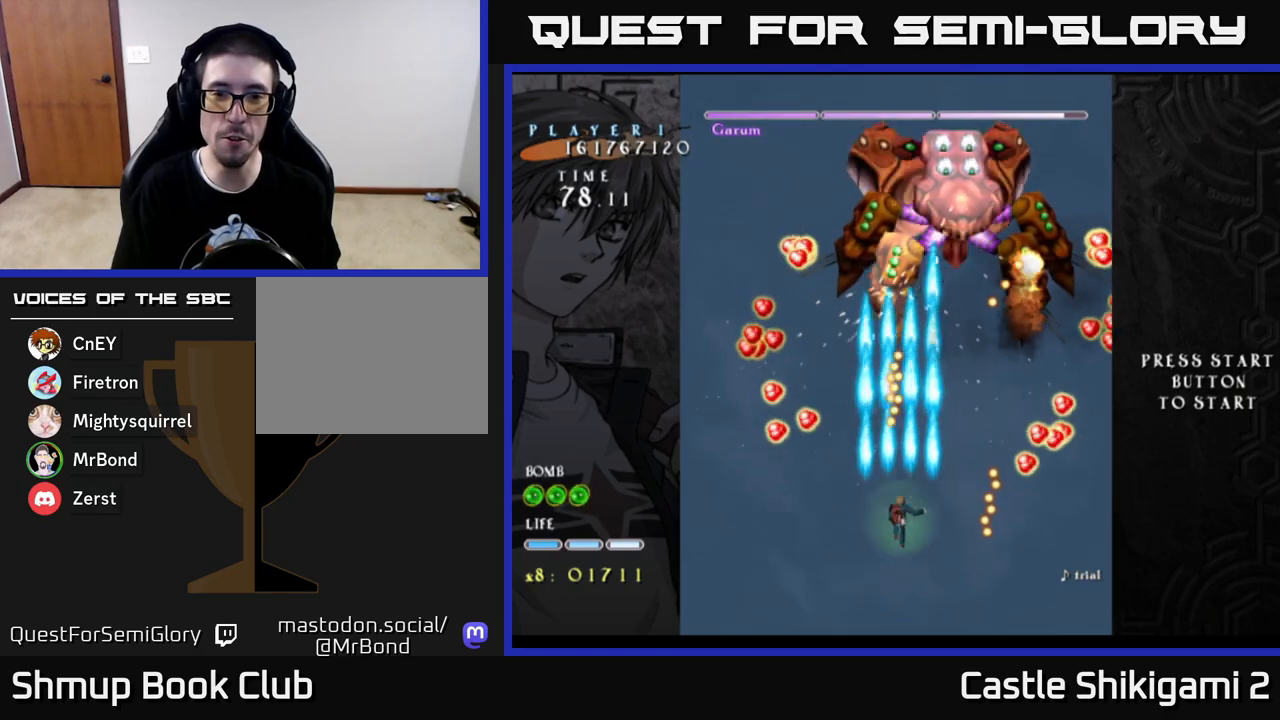
{"buttons": ["X", "DPAD_UP", "DPAD_LEFT"], "left_stick": "center", "right_stick": "center", "events": [[17, "DPAD_DOWN", "up"], [50, "DPAD_LEFT", "down"], [83, "DPAD_UP", "down"], [83, "X", "down"], [100, "DPAD_LEFT", "up"], [117, "B", "up"], [467, "DPAD_LEFT", "down"]]}
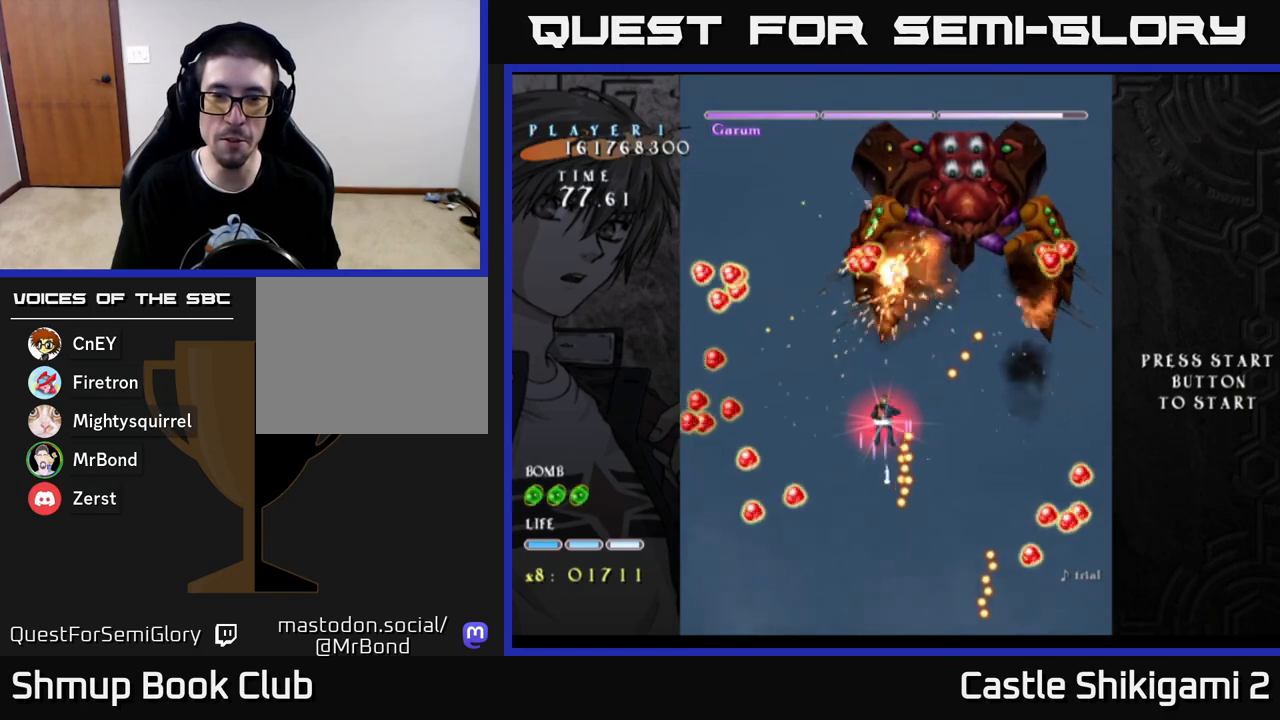
{"buttons": ["X", "DPAD_RIGHT"], "left_stick": "center", "right_stick": "center", "events": [[100, "DPAD_LEFT", "up"], [167, "DPAD_UP", "up"], [383, "DPAD_RIGHT", "down"]]}
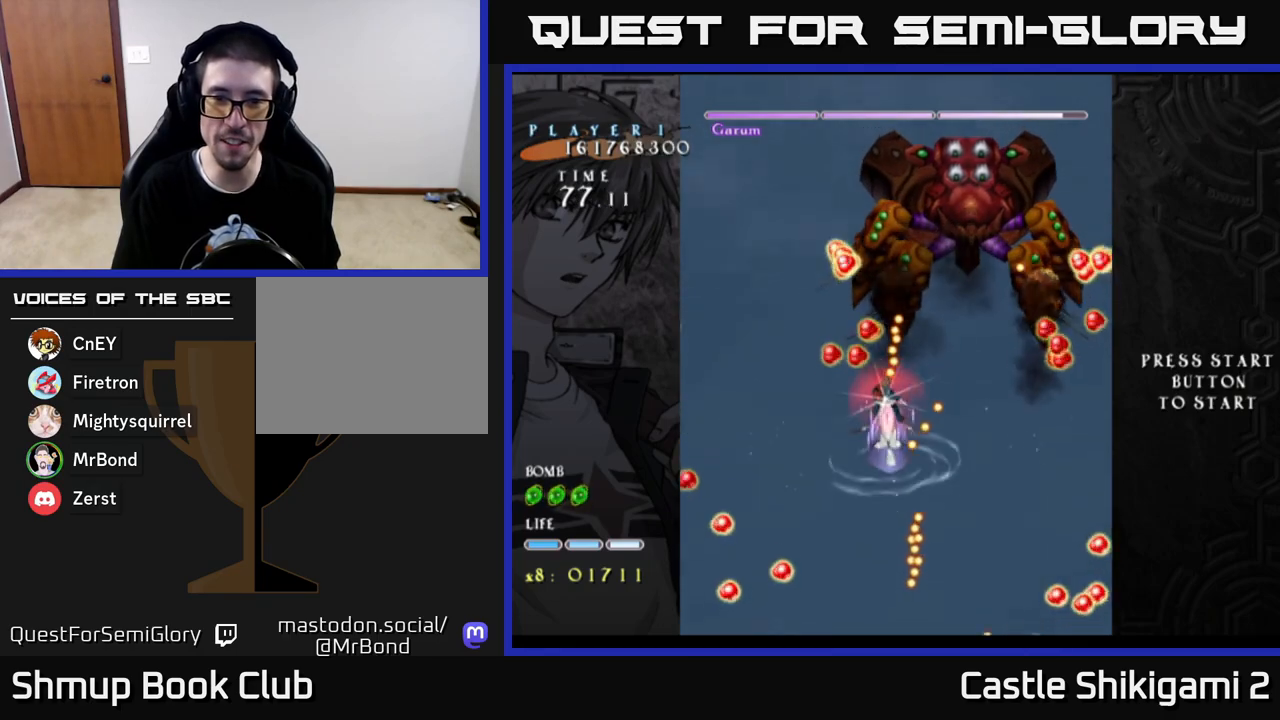
{"buttons": ["X", "DPAD_DOWN"], "left_stick": "center", "right_stick": "center", "events": [[67, "DPAD_UP", "down"], [83, "DPAD_RIGHT", "up"], [183, "DPAD_RIGHT", "down"], [183, "DPAD_UP", "up"], [267, "DPAD_DOWN", "down"], [367, "DPAD_RIGHT", "up"]]}
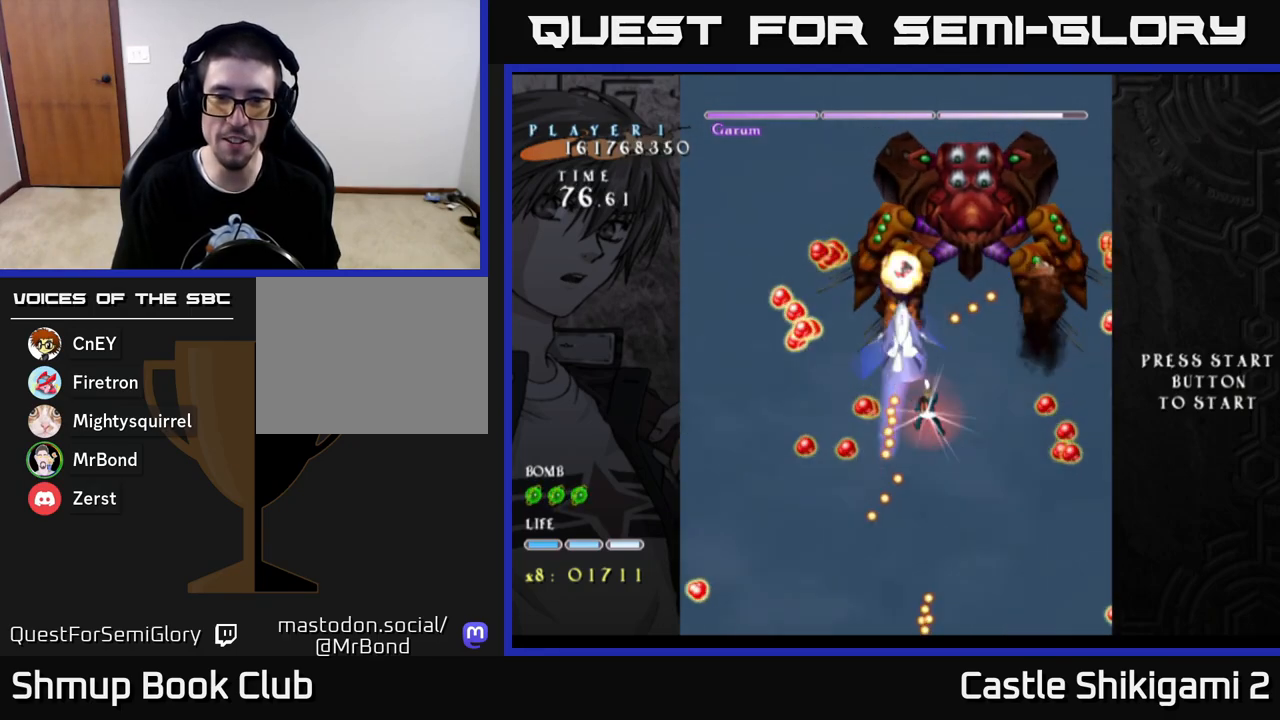
{"buttons": ["X", "DPAD_DOWN"], "left_stick": "center", "right_stick": "center", "events": [[133, "DPAD_LEFT", "down"], [233, "DPAD_LEFT", "up"], [300, "DPAD_RIGHT", "down"], [350, "DPAD_RIGHT", "up"]]}
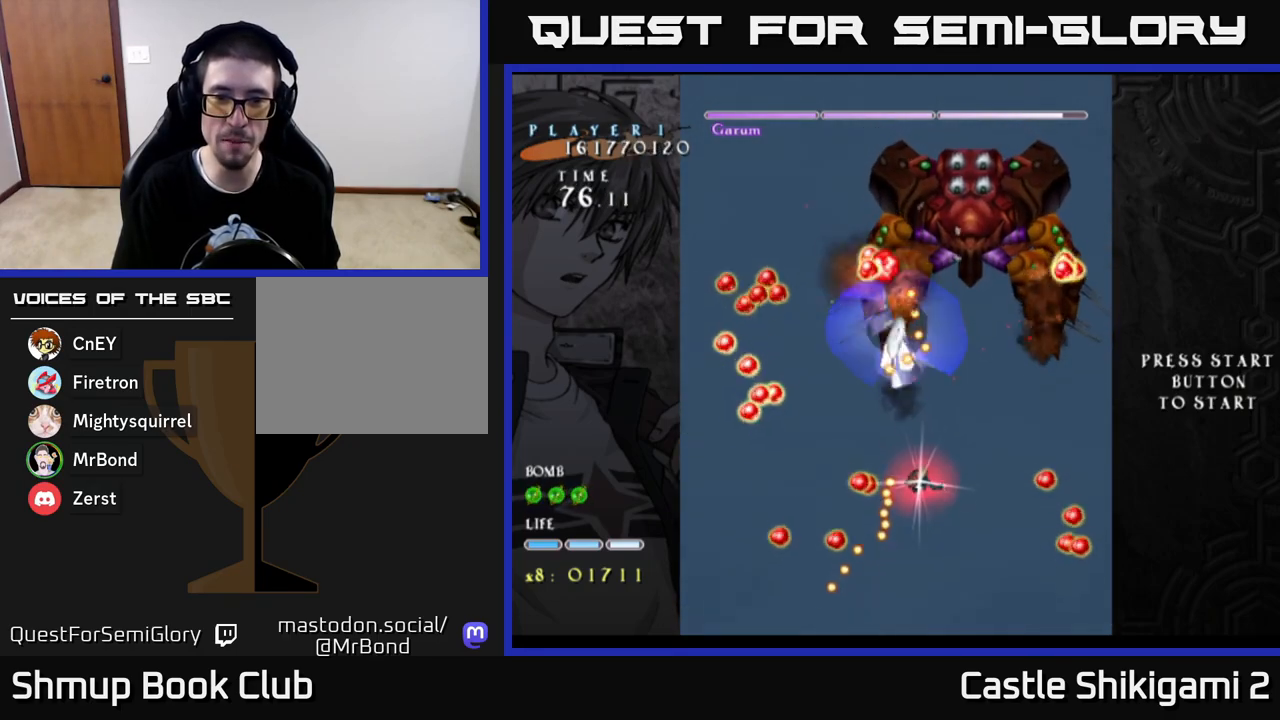
{"buttons": ["X", "DPAD_UP"], "left_stick": "center", "right_stick": "center", "events": [[117, "DPAD_DOWN", "up"], [167, "DPAD_LEFT", "down"], [200, "DPAD_UP", "down"], [333, "DPAD_LEFT", "up"]]}
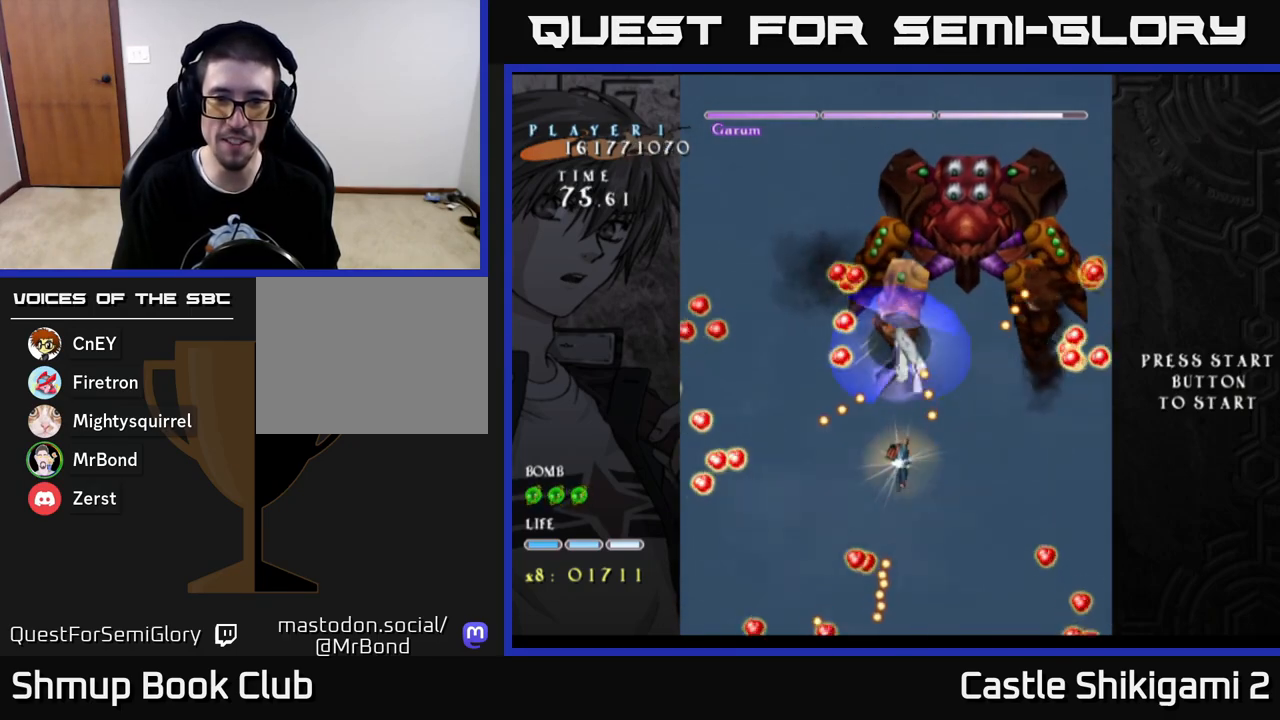
{"buttons": ["X", "DPAD_UP", "DPAD_LEFT"], "left_stick": "center", "right_stick": "center", "events": [[83, "DPAD_UP", "up"], [283, "DPAD_RIGHT", "down"], [383, "DPAD_RIGHT", "up"], [417, "DPAD_LEFT", "down"], [450, "DPAD_UP", "down"]]}
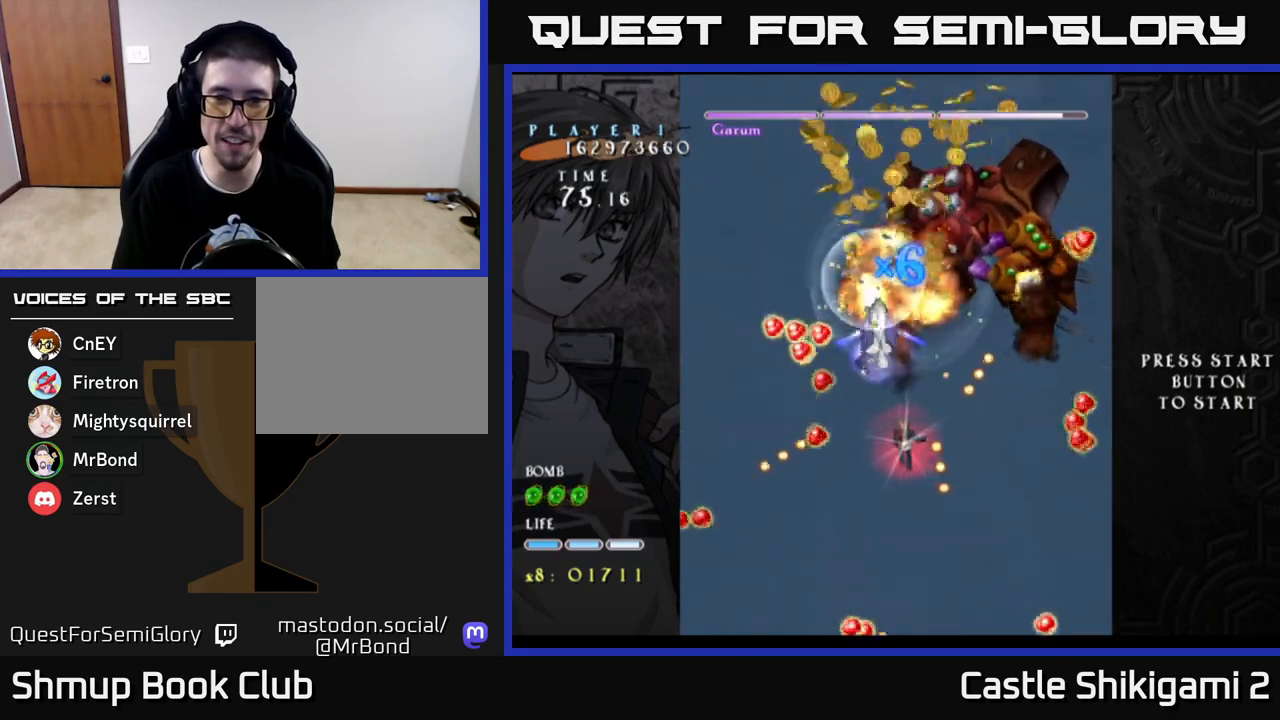
{"buttons": ["X", "DPAD_RIGHT"], "left_stick": "center", "right_stick": "center", "events": [[50, "DPAD_LEFT", "up"], [217, "DPAD_UP", "up"], [350, "DPAD_RIGHT", "down"]]}
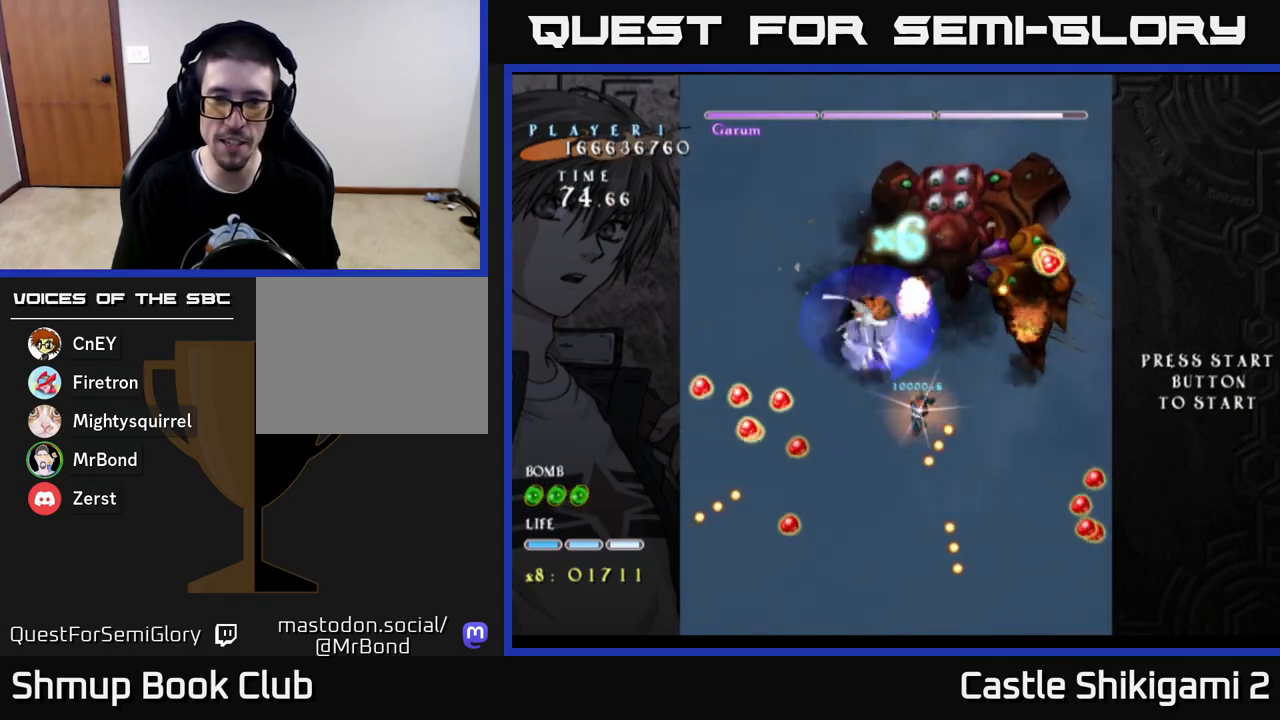
{"buttons": ["X", "DPAD_UP", "DPAD_LEFT"], "left_stick": "center", "right_stick": "center", "events": [[83, "DPAD_DOWN", "down"], [150, "DPAD_RIGHT", "up"], [267, "DPAD_RIGHT", "down"], [333, "DPAD_DOWN", "up"], [400, "DPAD_RIGHT", "up"], [417, "DPAD_UP", "down"], [450, "DPAD_LEFT", "down"]]}
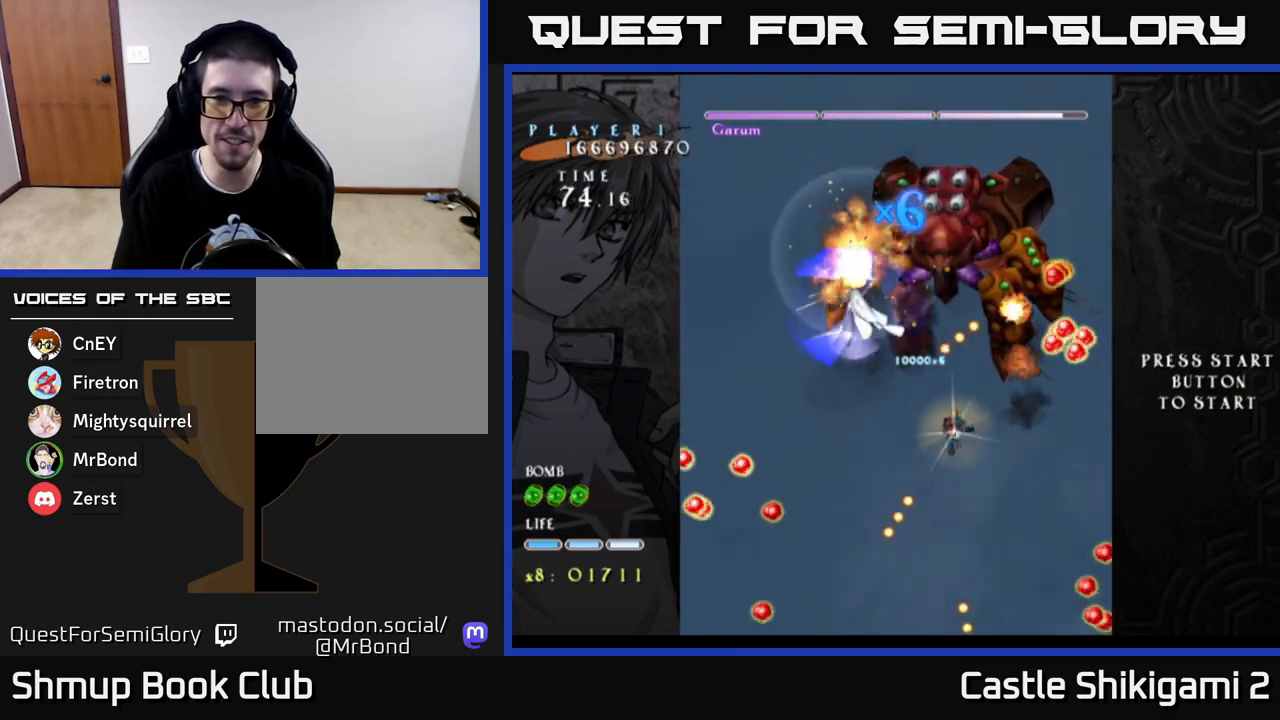
{"buttons": ["X"], "left_stick": "center", "right_stick": "center", "events": [[33, "DPAD_LEFT", "up"], [117, "DPAD_RIGHT", "down"], [150, "DPAD_UP", "up"], [267, "DPAD_DOWN", "down"], [283, "DPAD_RIGHT", "up"], [383, "DPAD_DOWN", "up"]]}
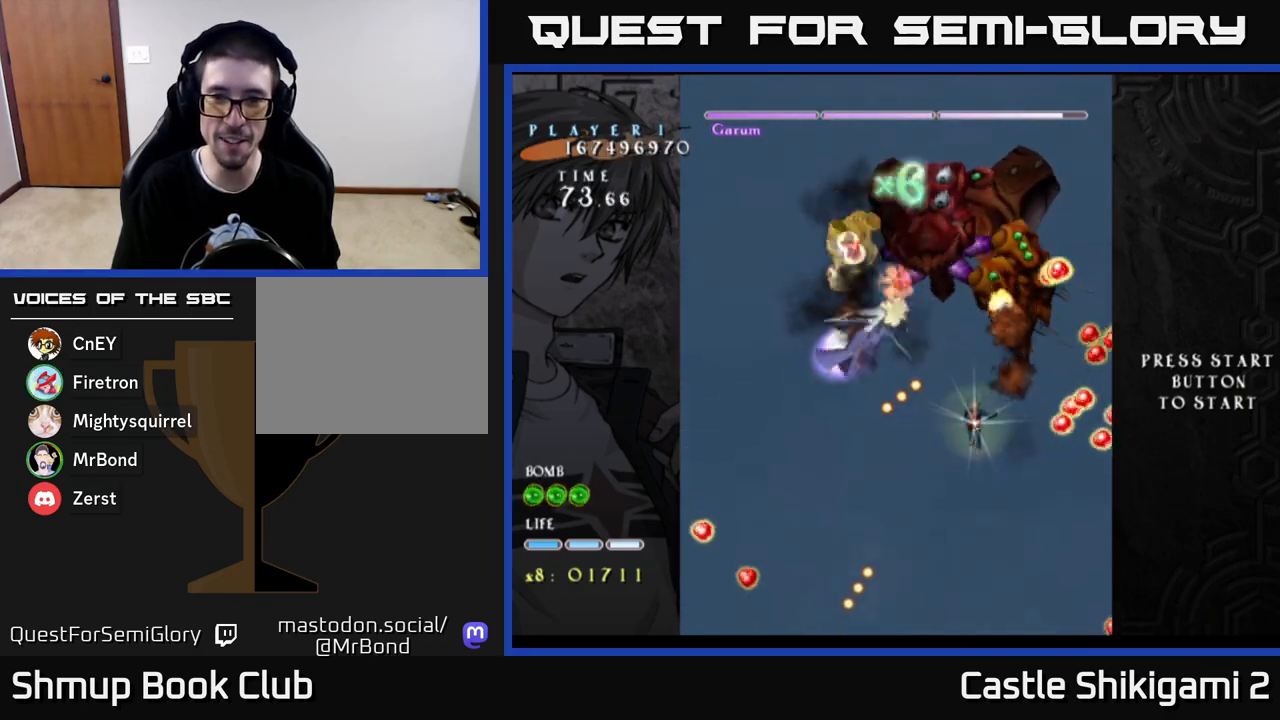
{"buttons": ["X", "DPAD_UP", "DPAD_RIGHT"], "left_stick": "center", "right_stick": "center", "events": [[133, "DPAD_RIGHT", "down"], [200, "DPAD_UP", "down"], [250, "DPAD_RIGHT", "up"], [467, "DPAD_RIGHT", "down"]]}